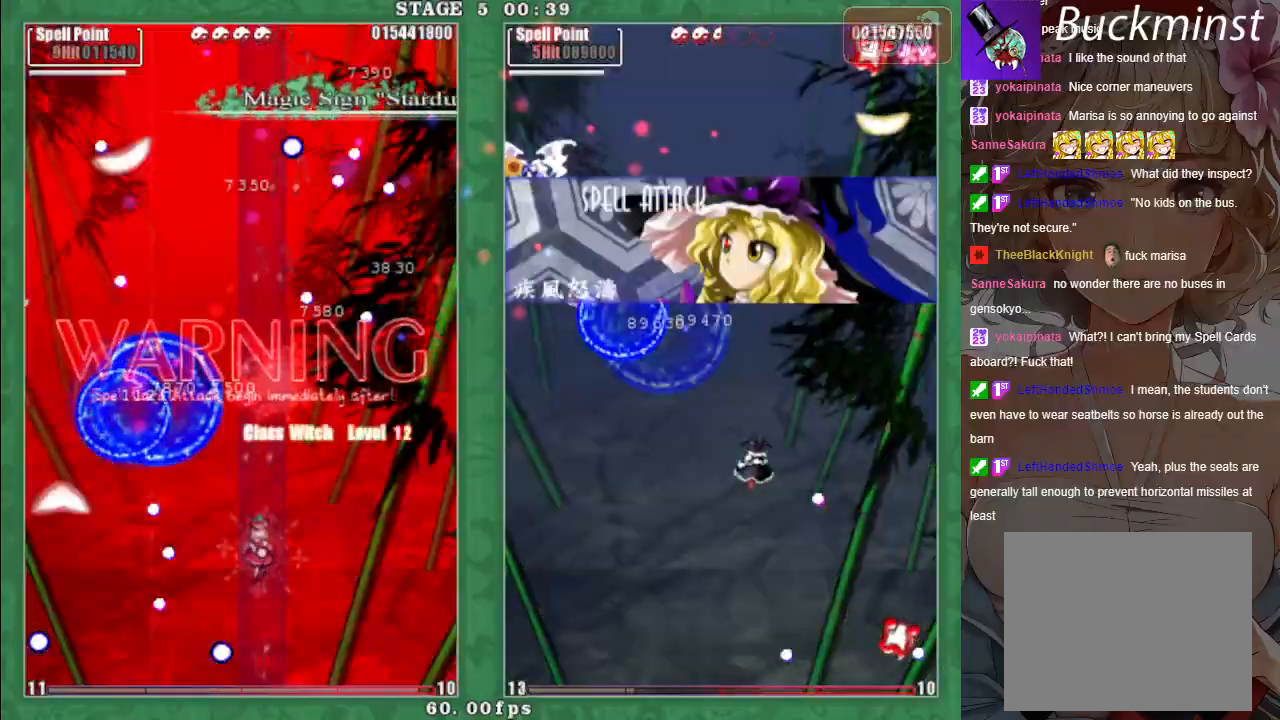
Gameplay with a controller (Xbox layout); each line is a JSON object with the inputs held at the frame after it. "events" lists button and stick changes between this image and that frame as [ms after this image, input, new state], when the widget could be followed in between. Not read: right_stick.
{"buttons": [], "left_stick": "center", "events": [[50, "A", "up"], [83, "X", "up"]]}
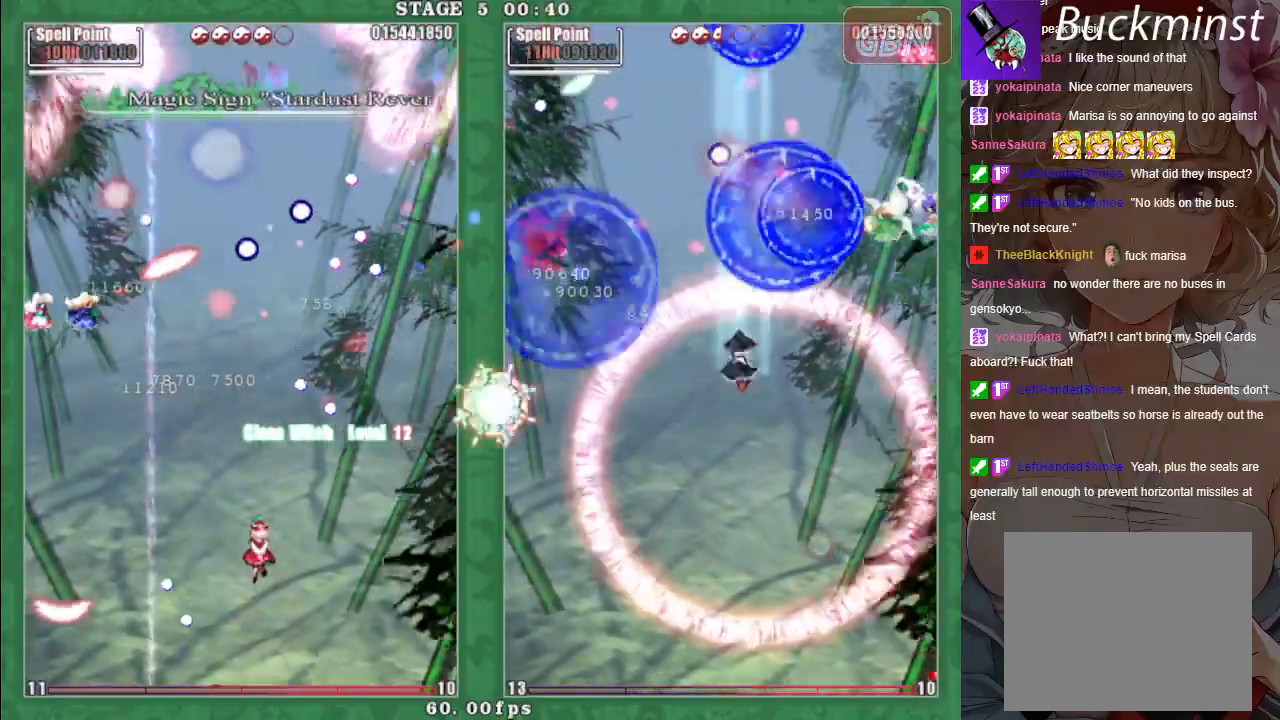
{"buttons": ["A", "X"], "left_stick": "left", "events": [[17, "X", "down"], [67, "A", "down"], [183, "A", "up"], [267, "A", "down"], [367, "A", "up"], [450, "A", "down"], [483, "left_stick", "left"]]}
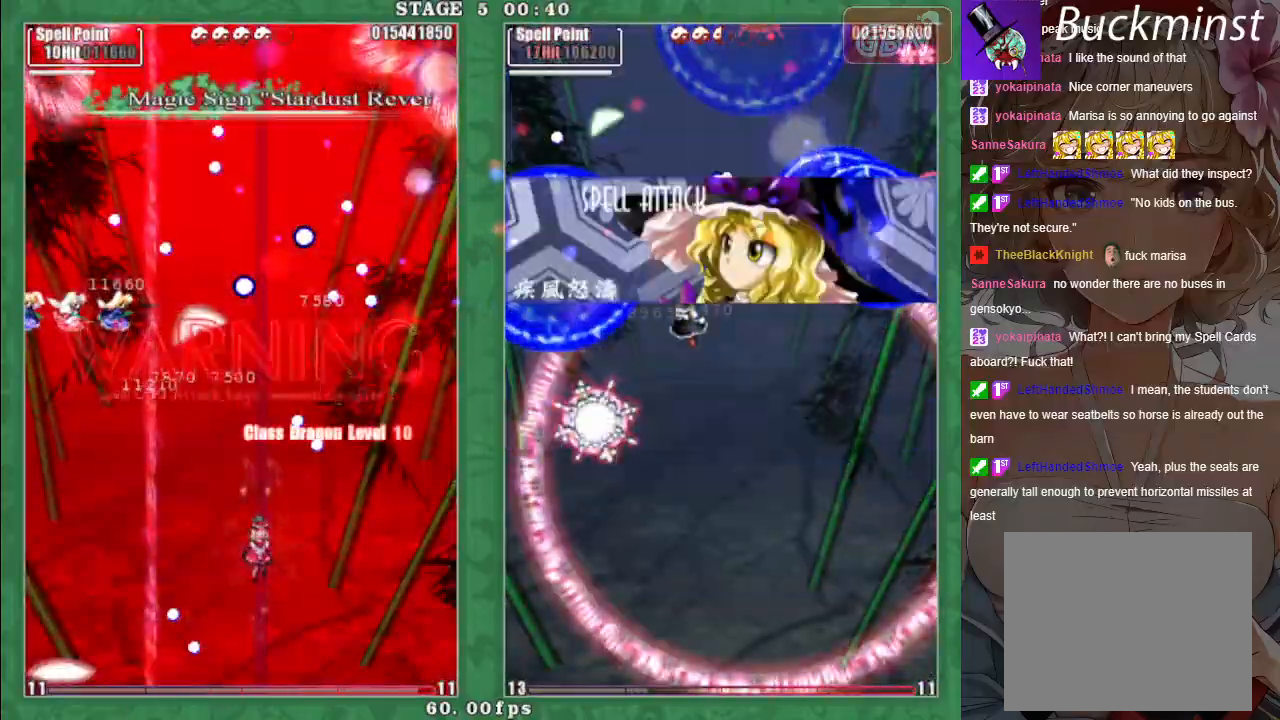
{"buttons": ["X"], "left_stick": "down", "events": [[50, "A", "up"], [150, "A", "down"], [267, "A", "up"], [333, "A", "down"], [433, "left_stick", "down"], [450, "A", "up"]]}
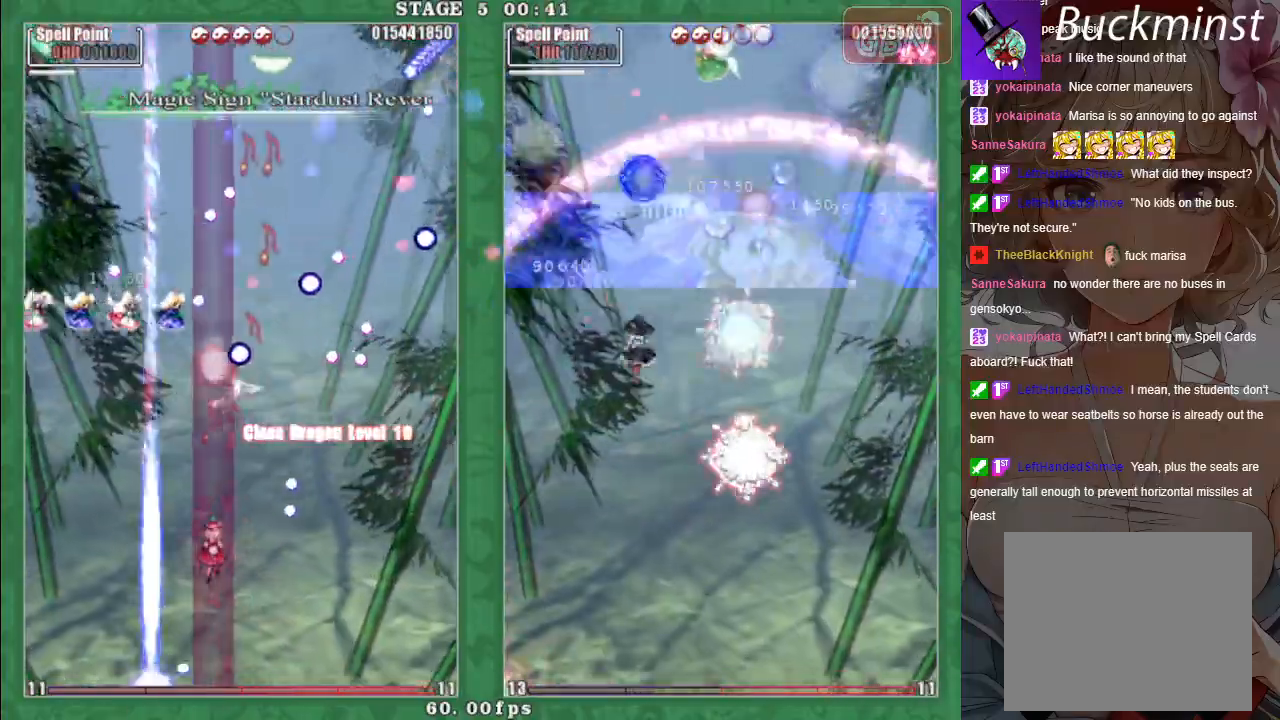
{"buttons": ["A", "X"], "left_stick": "right", "events": [[17, "left_stick", "center"], [33, "A", "down"], [150, "A", "up"], [233, "A", "down"], [333, "A", "up"], [400, "left_stick", "right"], [433, "A", "down"]]}
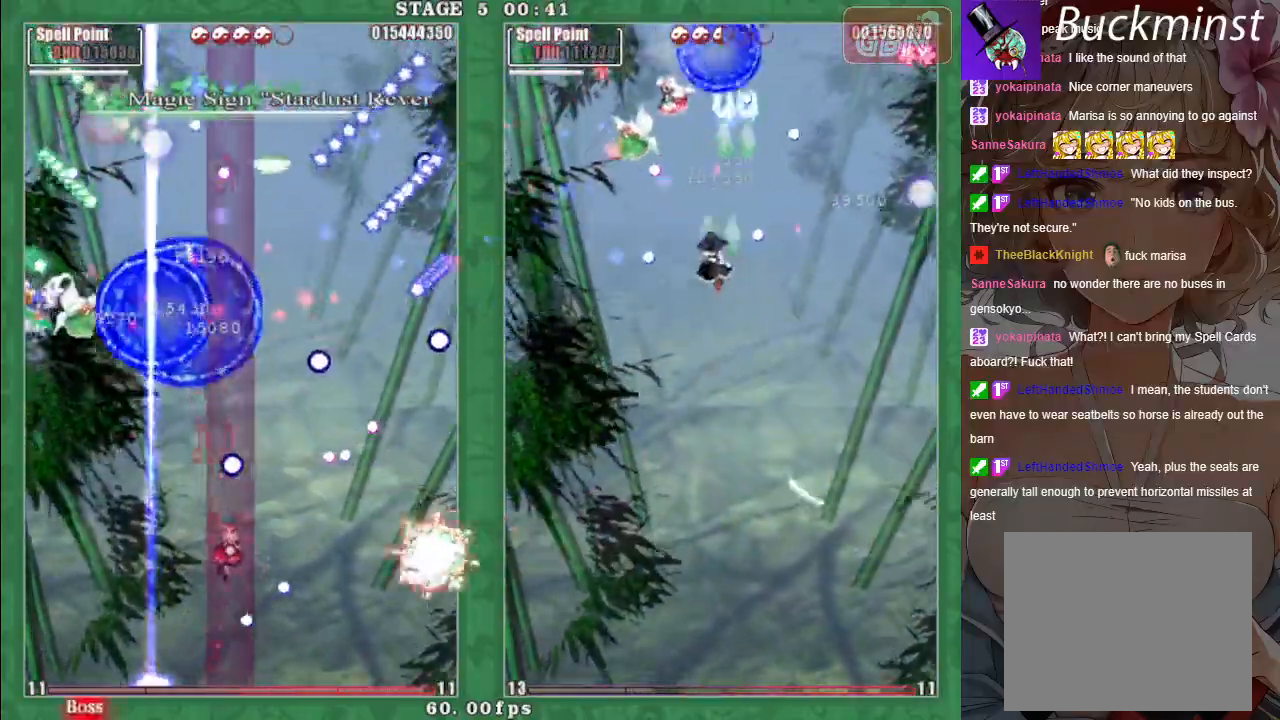
{"buttons": ["X"], "left_stick": "left", "events": [[33, "A", "up"], [133, "A", "down"], [200, "A", "up"], [267, "left_stick", "up"], [300, "A", "down"], [400, "A", "up"], [400, "left_stick", "left"]]}
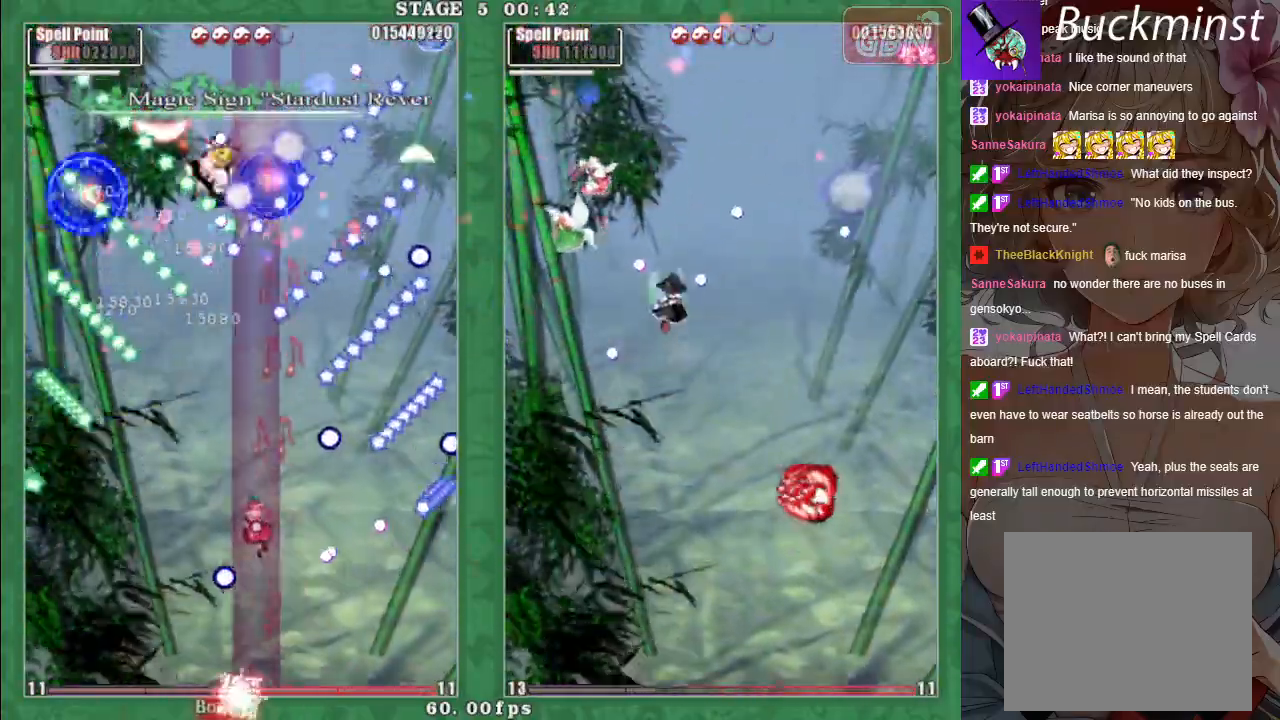
{"buttons": ["X"], "left_stick": "center", "events": [[17, "A", "down"], [50, "left_stick", "down"], [67, "A", "up"], [100, "left_stick", "center"], [217, "A", "down"], [267, "A", "up"], [283, "left_stick", "down"], [417, "A", "down"], [433, "left_stick", "center"], [483, "A", "up"]]}
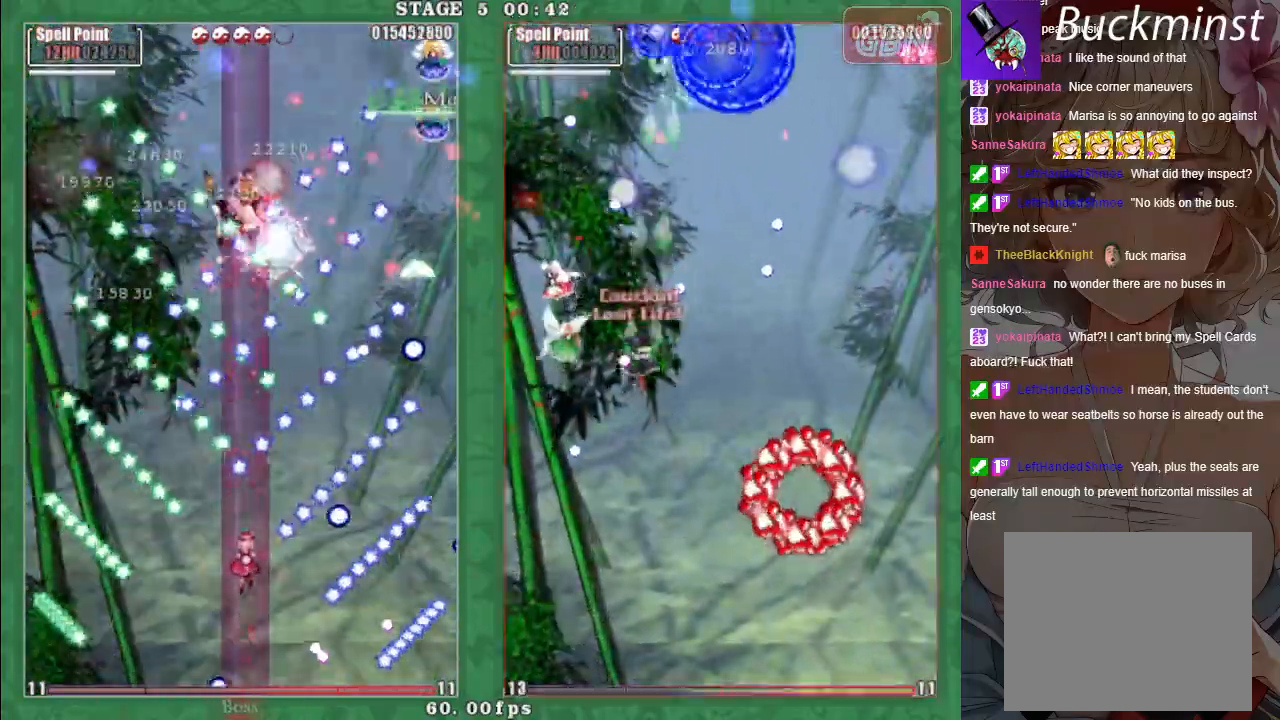
{"buttons": ["A"], "left_stick": "center", "events": [[67, "A", "down"], [100, "left_stick", "down"], [417, "left_stick", "center"], [500, "X", "up"]]}
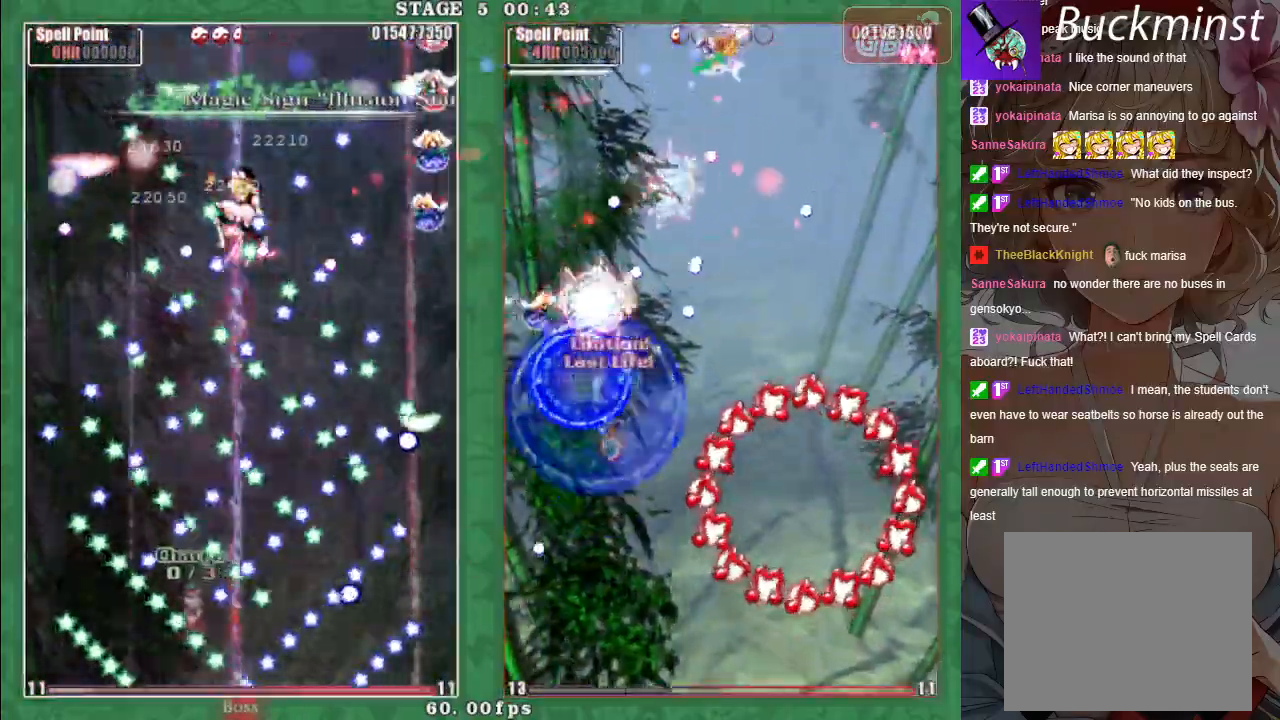
{"buttons": ["A", "X"], "left_stick": "up", "events": [[433, "X", "down"], [433, "left_stick", "up"]]}
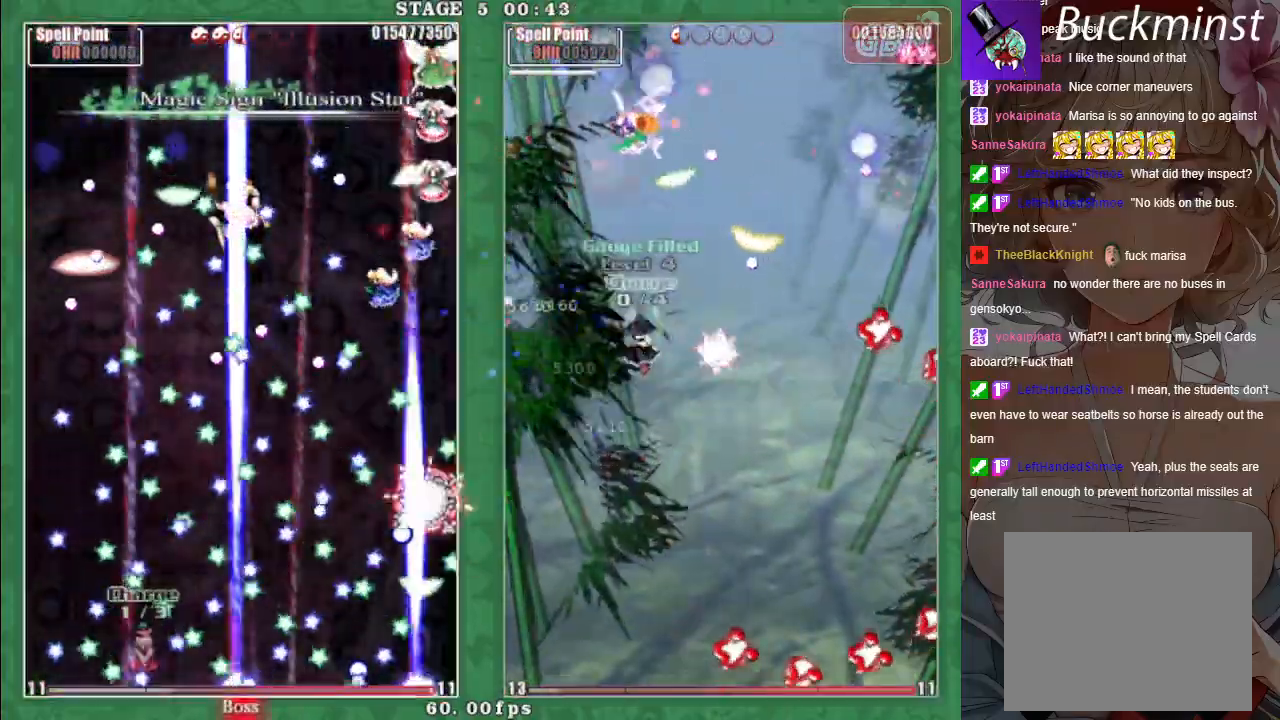
{"buttons": ["A", "X"], "left_stick": "up-right", "events": [[150, "left_stick", "right"], [200, "left_stick", "up-right"]]}
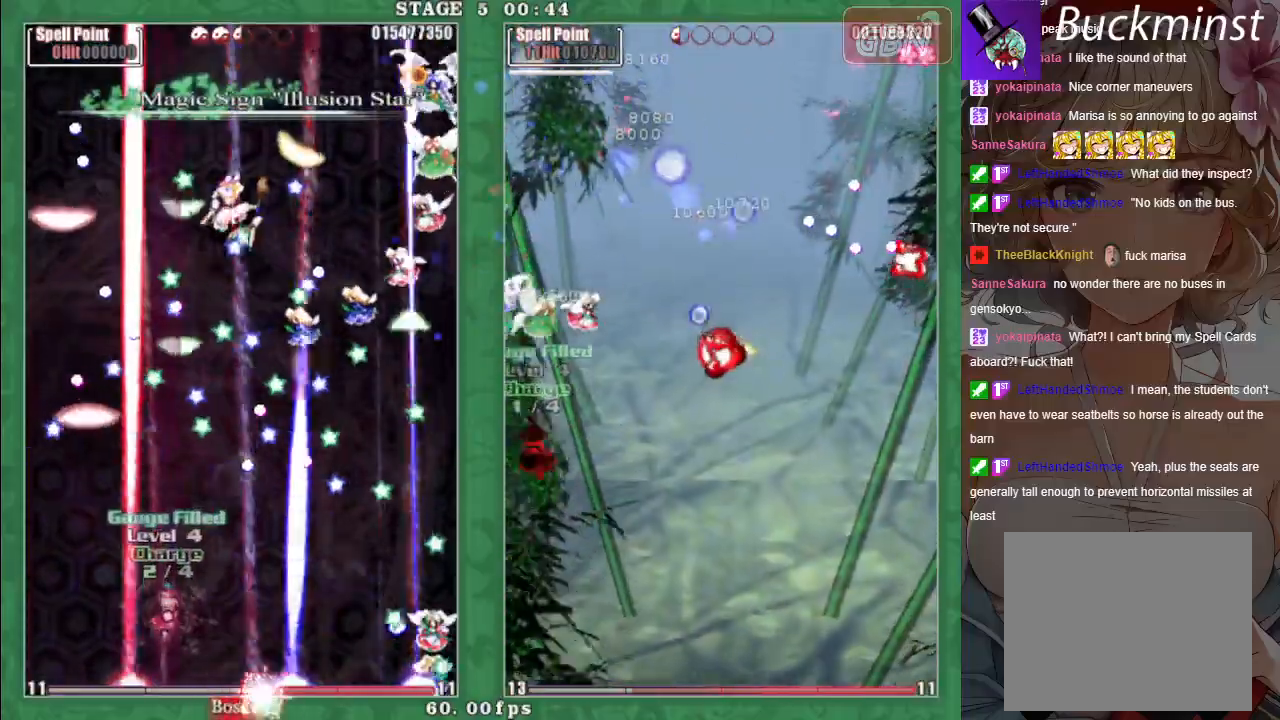
{"buttons": [], "left_stick": "center", "events": [[167, "A", "up"], [183, "left_stick", "center"], [283, "X", "up"]]}
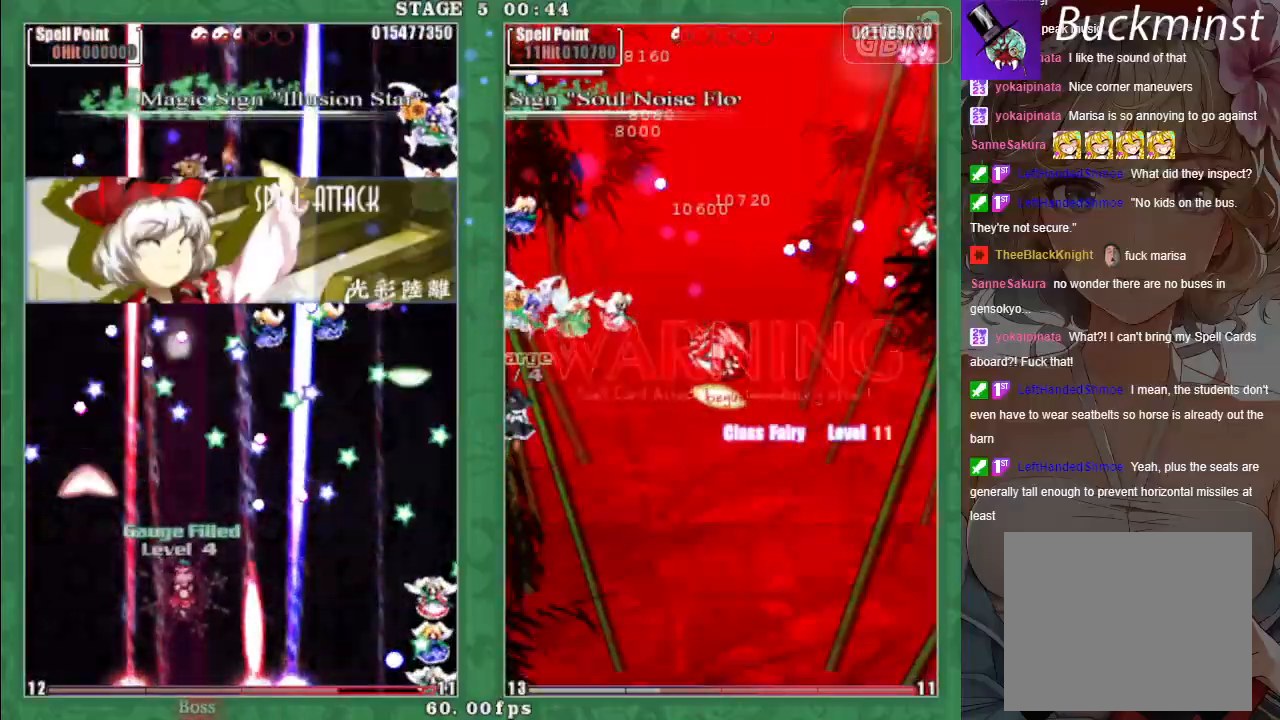
{"buttons": [], "left_stick": "center", "events": []}
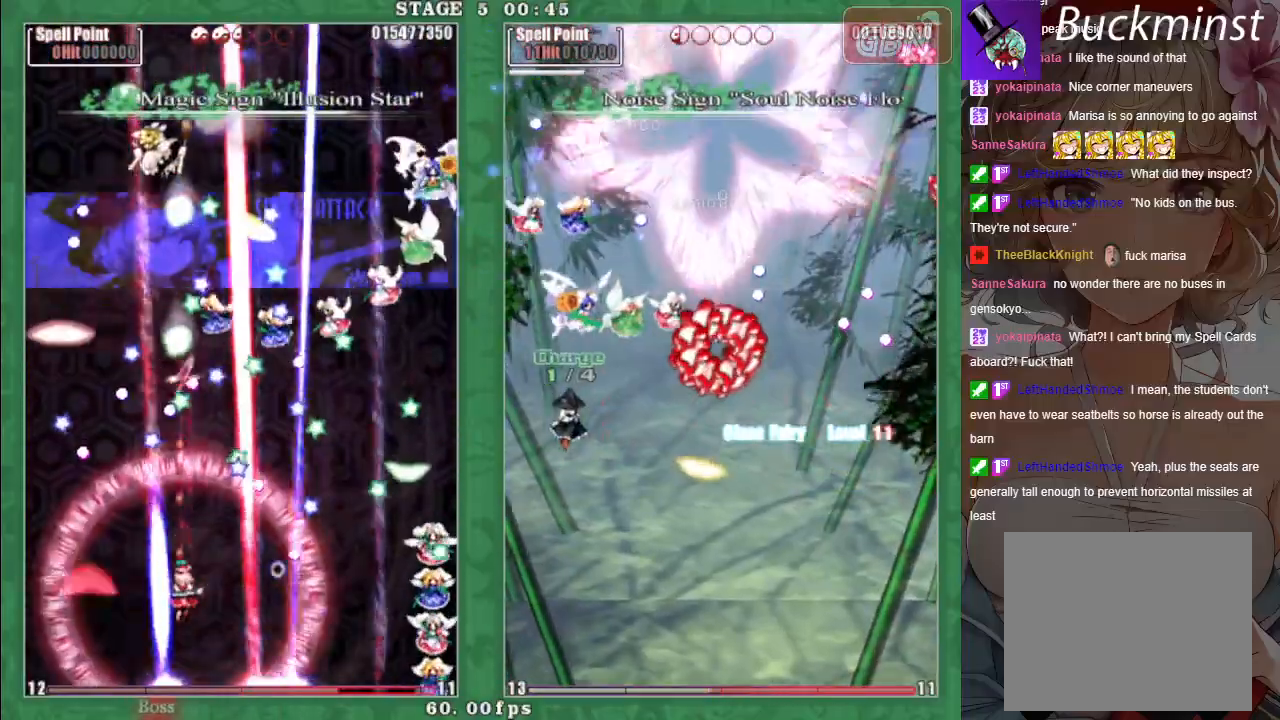
{"buttons": ["A", "X"], "left_stick": "up-left", "events": [[117, "X", "down"], [167, "left_stick", "up"], [233, "A", "down"], [250, "left_stick", "right"], [317, "A", "up"], [450, "left_stick", "up-left"], [467, "A", "down"]]}
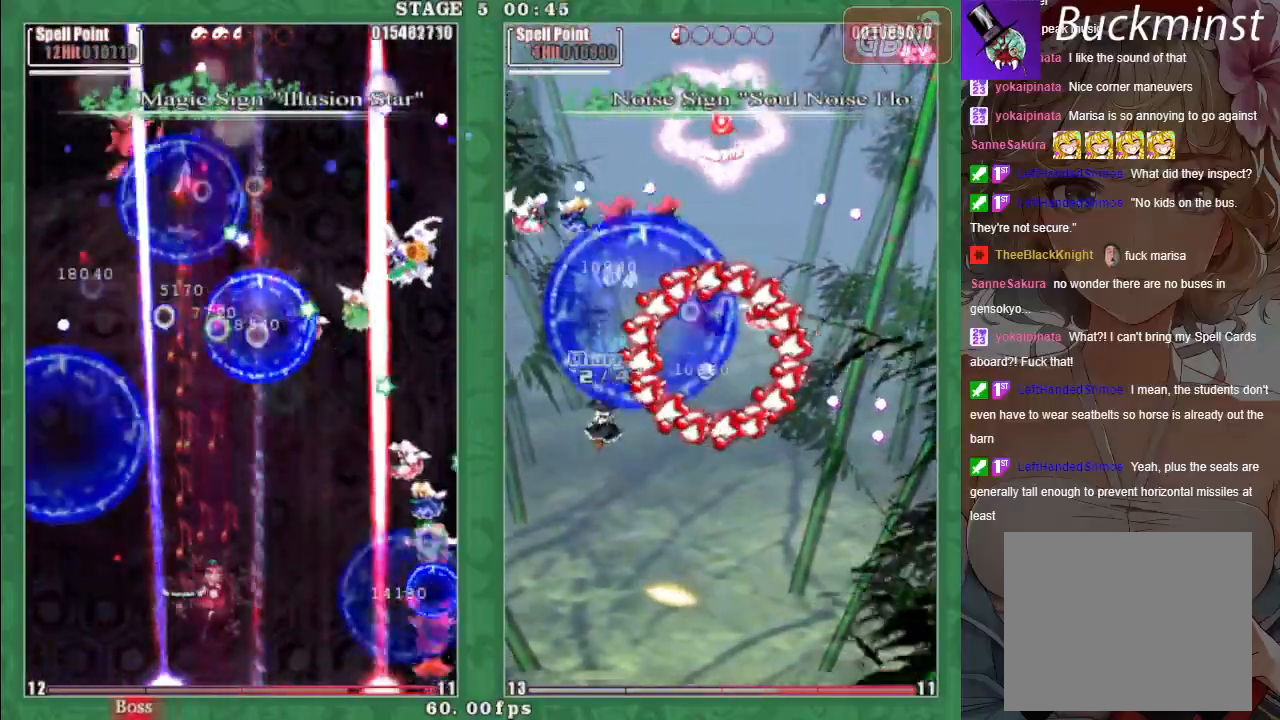
{"buttons": ["X"], "left_stick": "center", "events": [[50, "A", "up"], [117, "left_stick", "down-right"], [150, "A", "down"], [217, "left_stick", "center"], [250, "A", "up"], [333, "A", "down"], [433, "A", "up"]]}
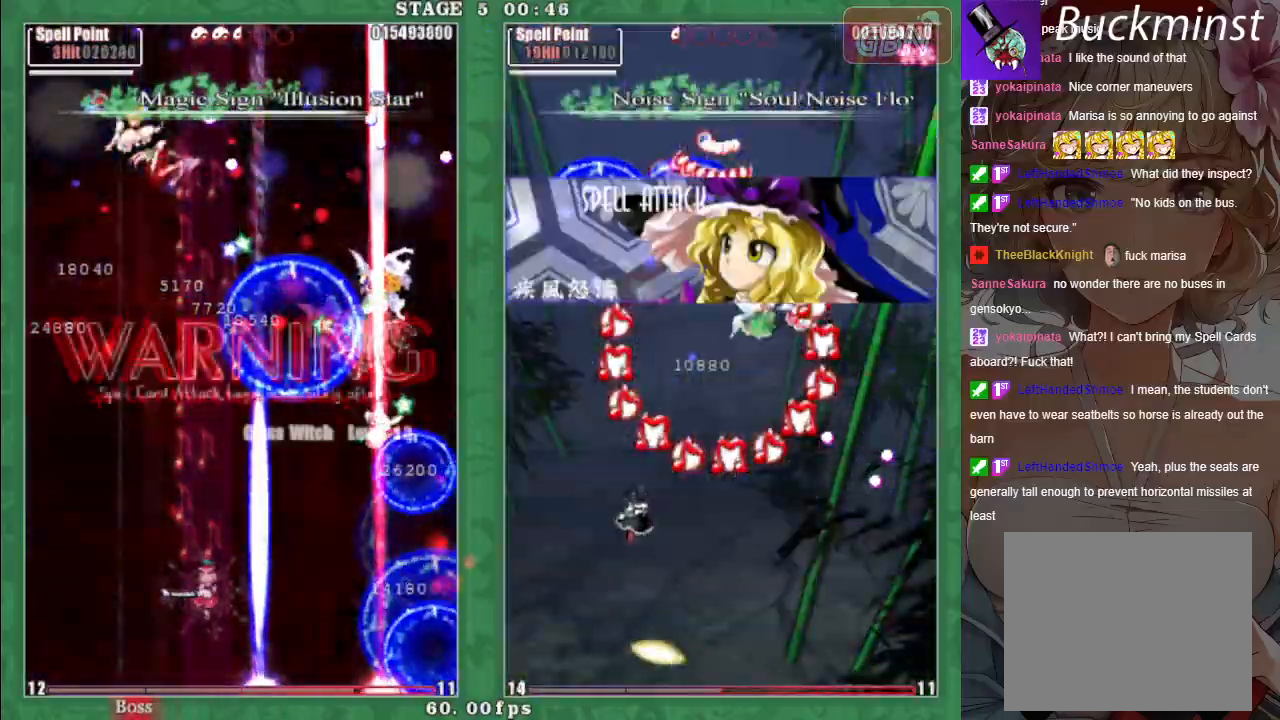
{"buttons": ["X"], "left_stick": "up-right", "events": [[33, "A", "down"], [83, "left_stick", "right"], [117, "A", "up"], [167, "left_stick", "center"], [217, "A", "down"], [300, "A", "up"], [417, "A", "down"], [500, "A", "up"], [500, "left_stick", "up-right"]]}
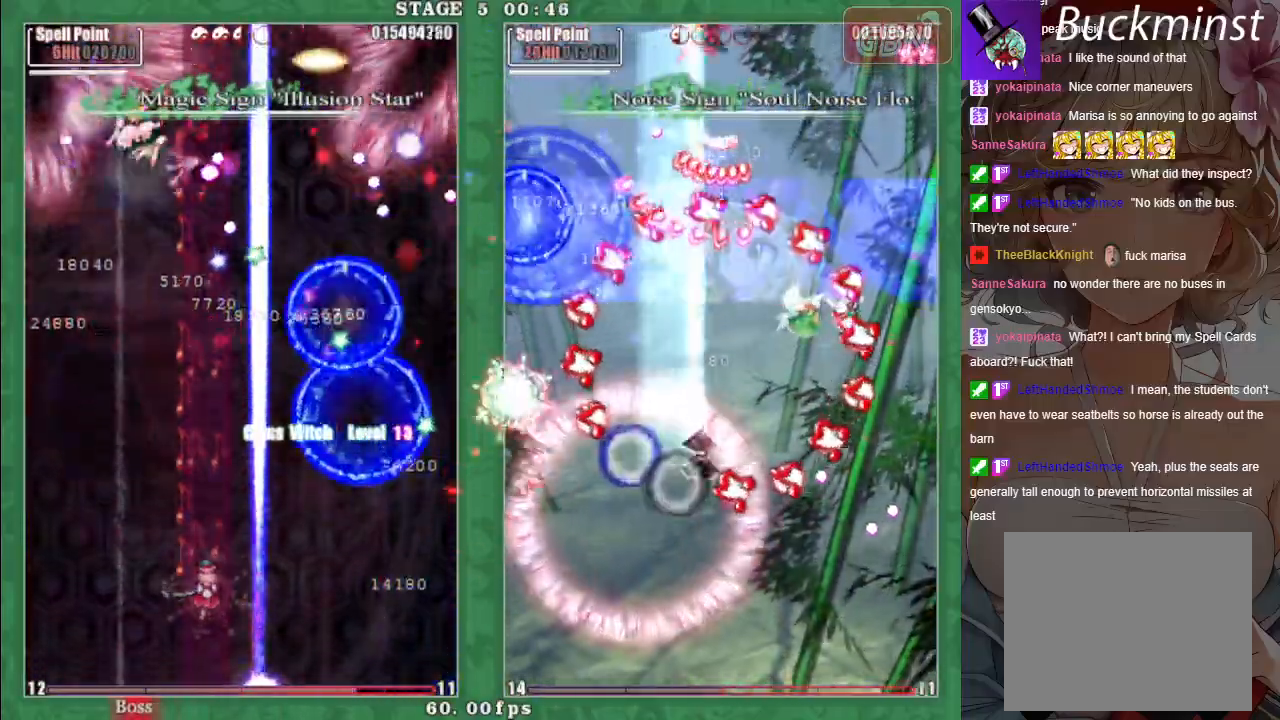
{"buttons": ["A", "X"], "left_stick": "center", "events": [[100, "A", "down"], [133, "left_stick", "up-left"], [183, "A", "up"], [233, "left_stick", "center"], [300, "A", "down"], [383, "A", "up"], [400, "left_stick", "down-right"], [483, "A", "down"], [500, "left_stick", "center"]]}
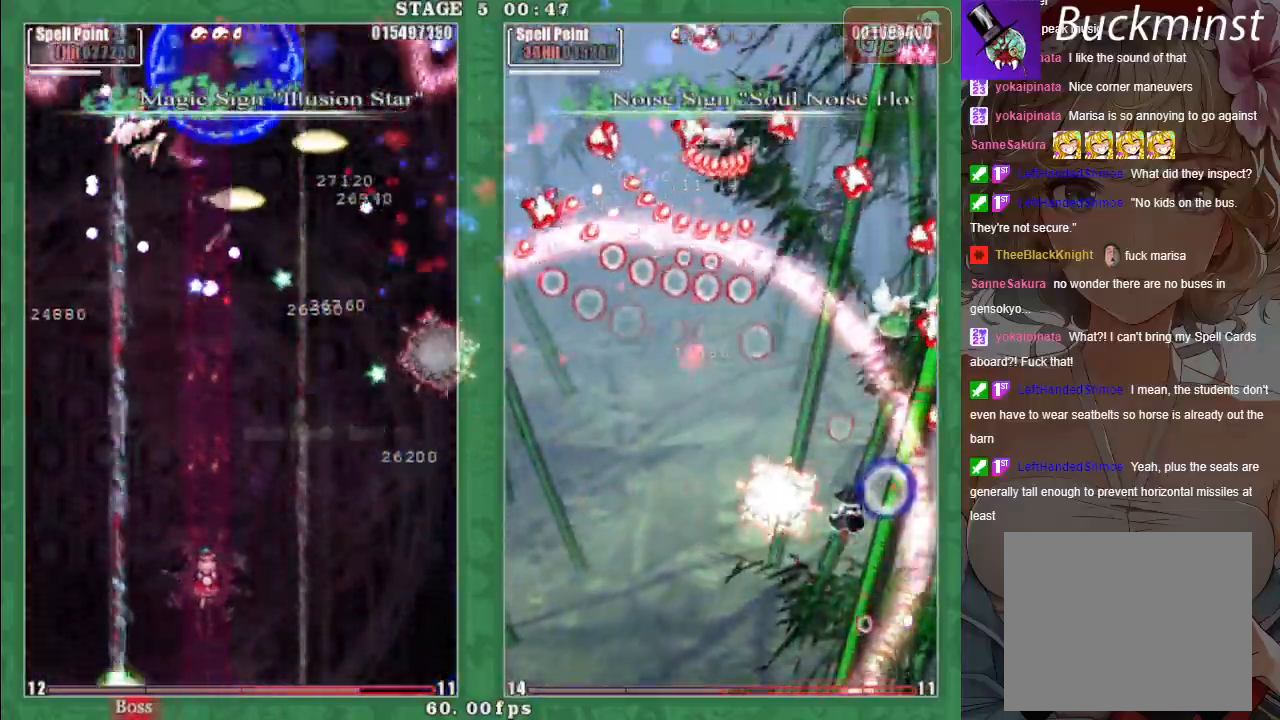
{"buttons": ["X"], "left_stick": "center", "events": [[83, "A", "up"], [150, "left_stick", "right"], [183, "A", "down"], [267, "A", "up"], [367, "A", "down"], [433, "left_stick", "center"], [467, "A", "up"]]}
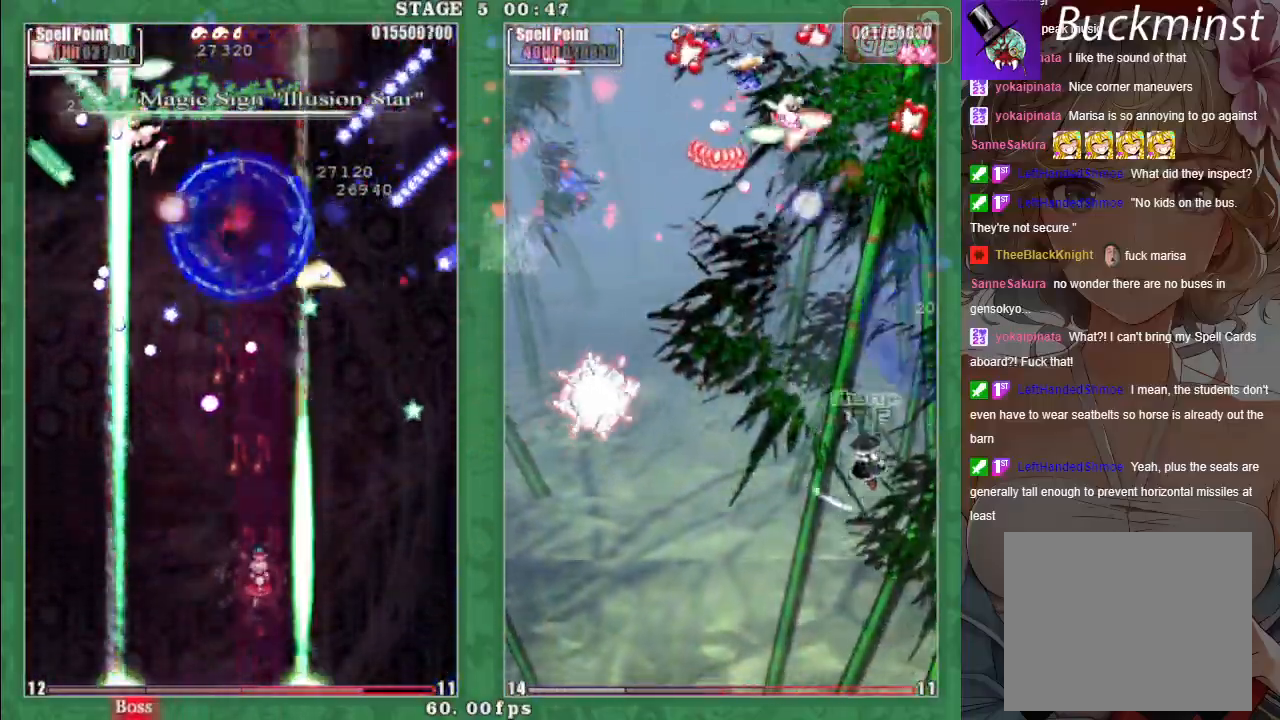
{"buttons": ["X"], "left_stick": "center", "events": [[50, "A", "down"], [133, "A", "up"], [217, "left_stick", "up-left"], [233, "A", "down"], [317, "A", "up"], [333, "left_stick", "center"], [417, "A", "down"], [500, "A", "up"]]}
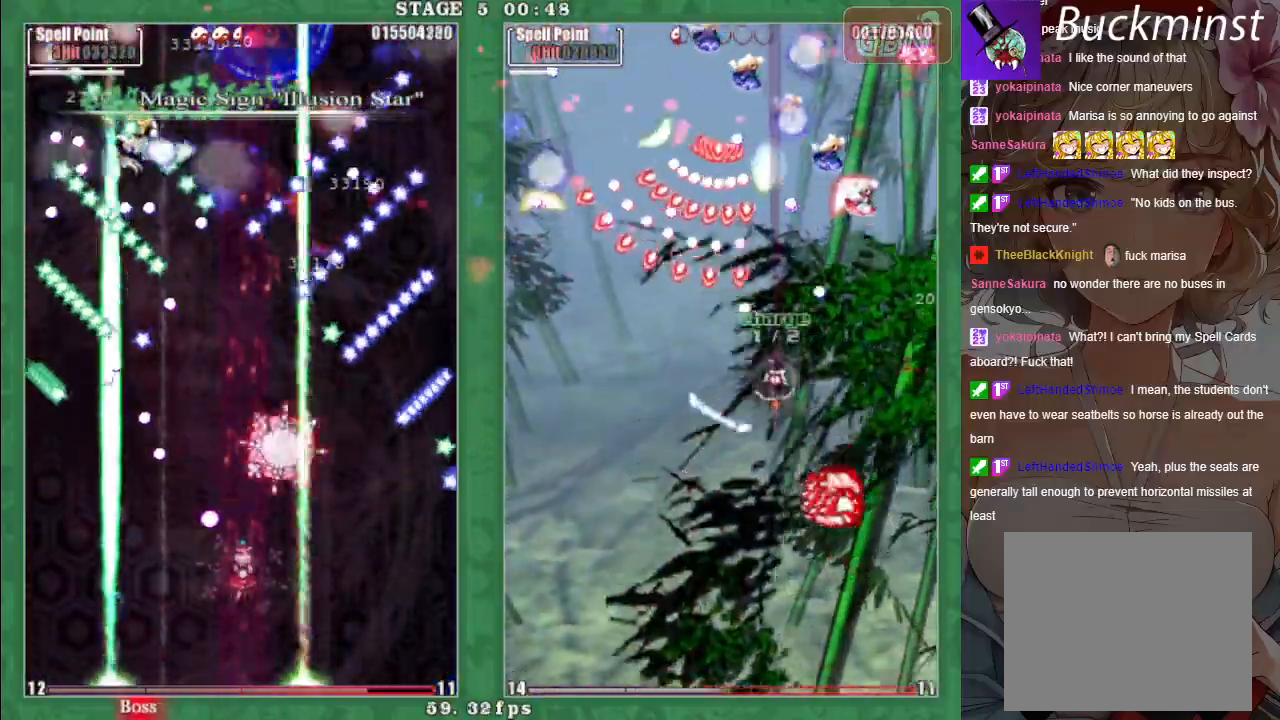
{"buttons": ["A", "X"], "left_stick": "center", "events": [[100, "A", "down"], [267, "left_stick", "down"], [450, "left_stick", "center"]]}
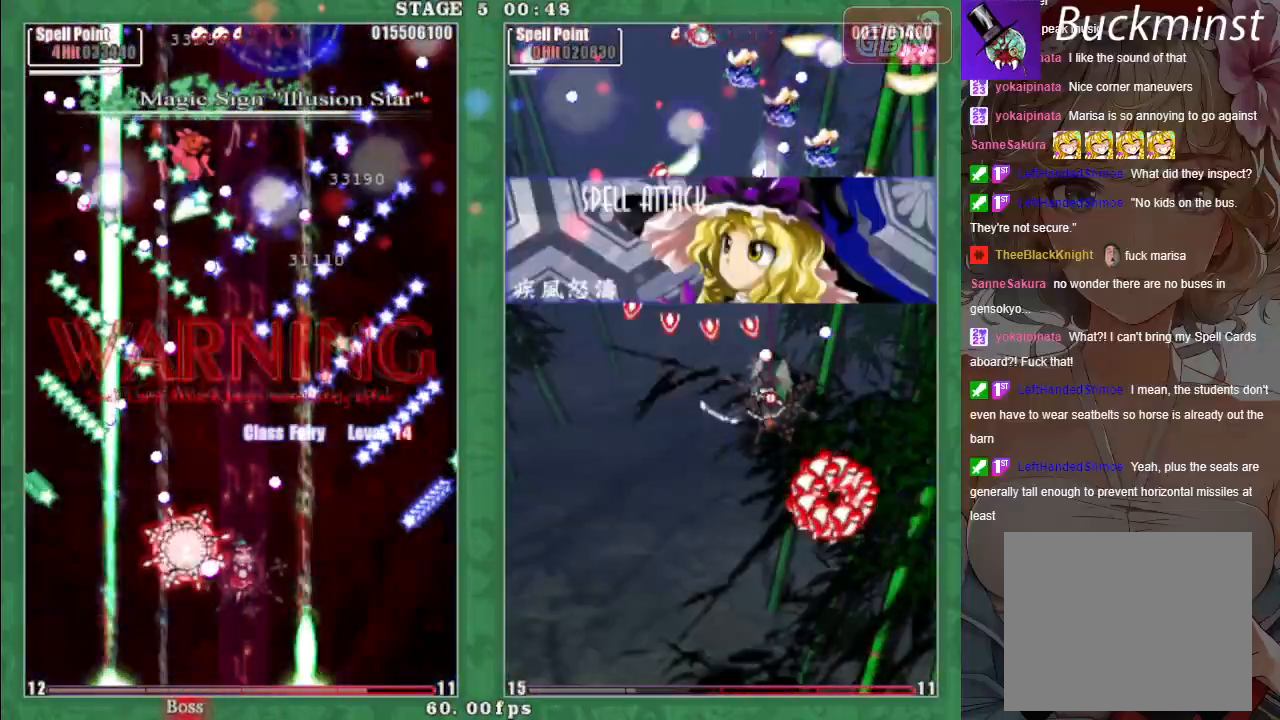
{"buttons": ["A", "X"], "left_stick": "center", "events": [[233, "left_stick", "up-left"], [283, "left_stick", "up"], [400, "left_stick", "center"]]}
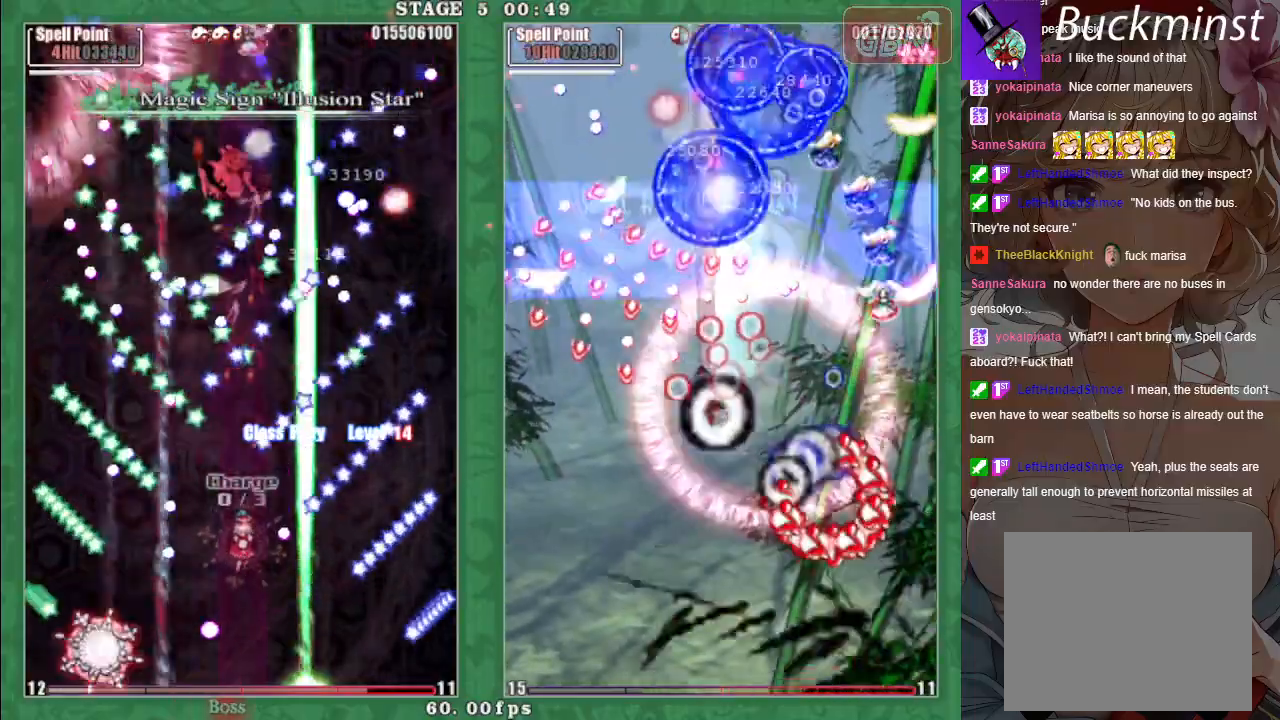
{"buttons": ["A", "X"], "left_stick": "up-right", "events": [[33, "left_stick", "left"], [167, "left_stick", "down-right"], [233, "left_stick", "center"], [383, "left_stick", "up-right"]]}
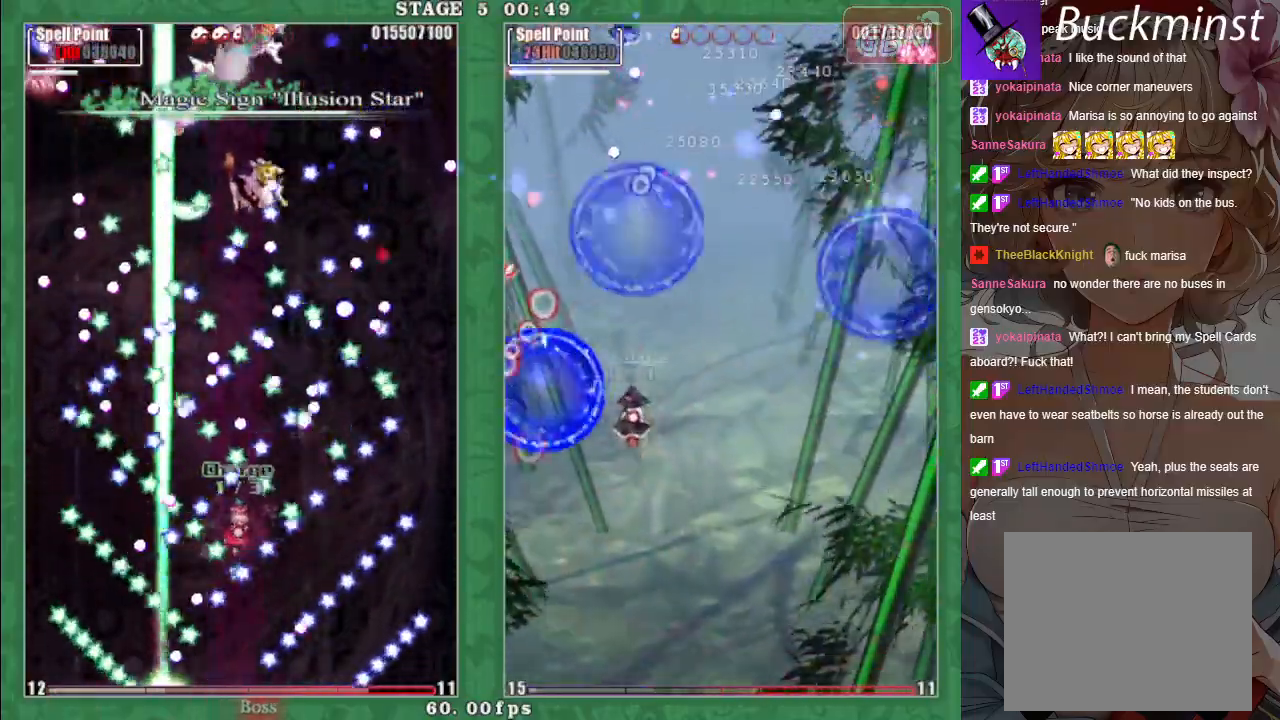
{"buttons": ["A", "X"], "left_stick": "center", "events": [[50, "left_stick", "center"]]}
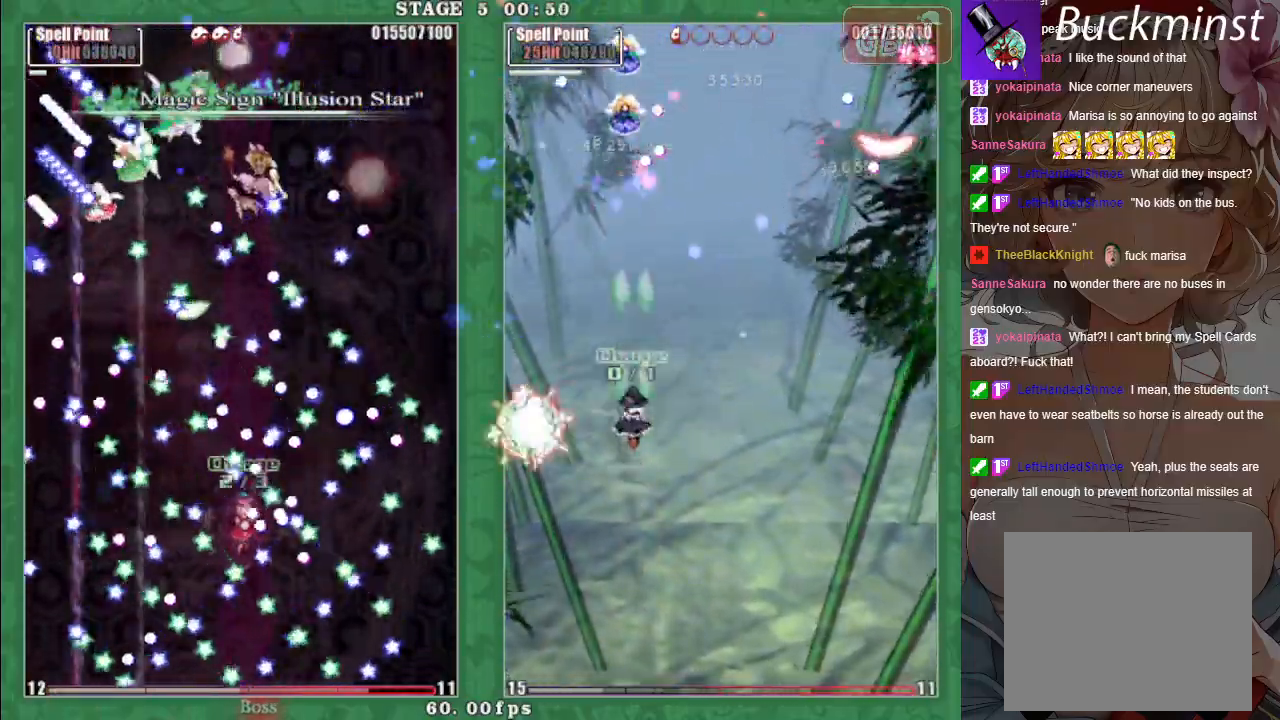
{"buttons": ["A", "X"], "left_stick": "center", "events": [[133, "A", "up"], [233, "A", "down"], [333, "A", "up"], [450, "A", "down"]]}
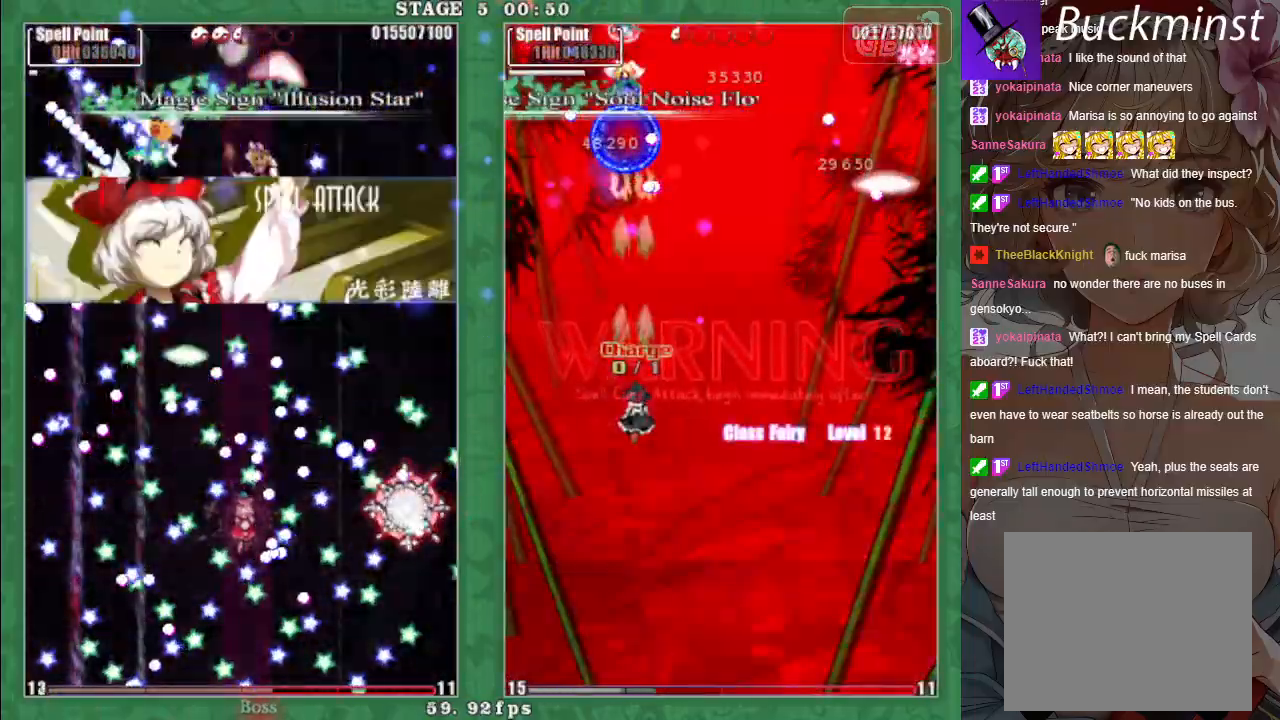
{"buttons": ["A", "X"], "left_stick": "down-right", "events": [[17, "A", "up"], [83, "left_stick", "down-right"], [133, "A", "down"], [200, "left_stick", "center"], [233, "A", "up"], [317, "A", "down"], [417, "A", "up"], [500, "A", "down"], [500, "left_stick", "down-right"]]}
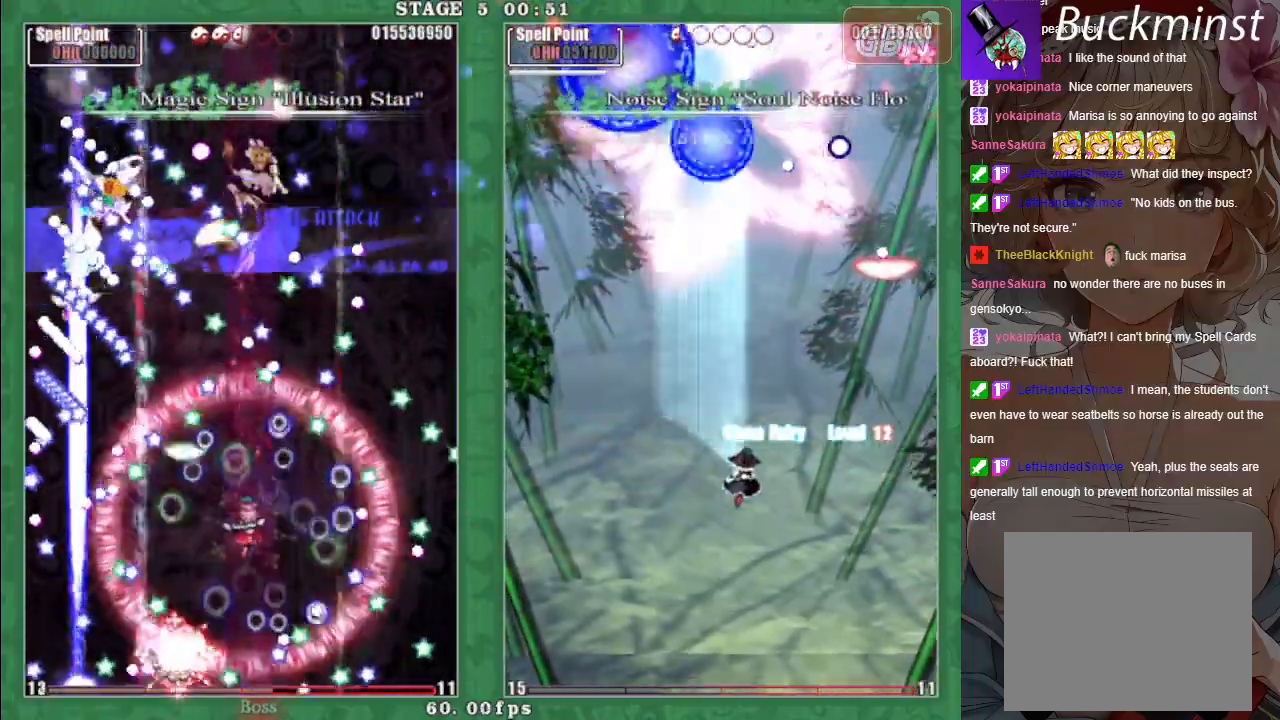
{"buttons": ["X"], "left_stick": "up-left", "events": [[50, "left_stick", "center"], [100, "A", "up"], [200, "A", "down"], [267, "left_stick", "up-left"], [283, "A", "up"], [367, "A", "down"], [483, "A", "up"]]}
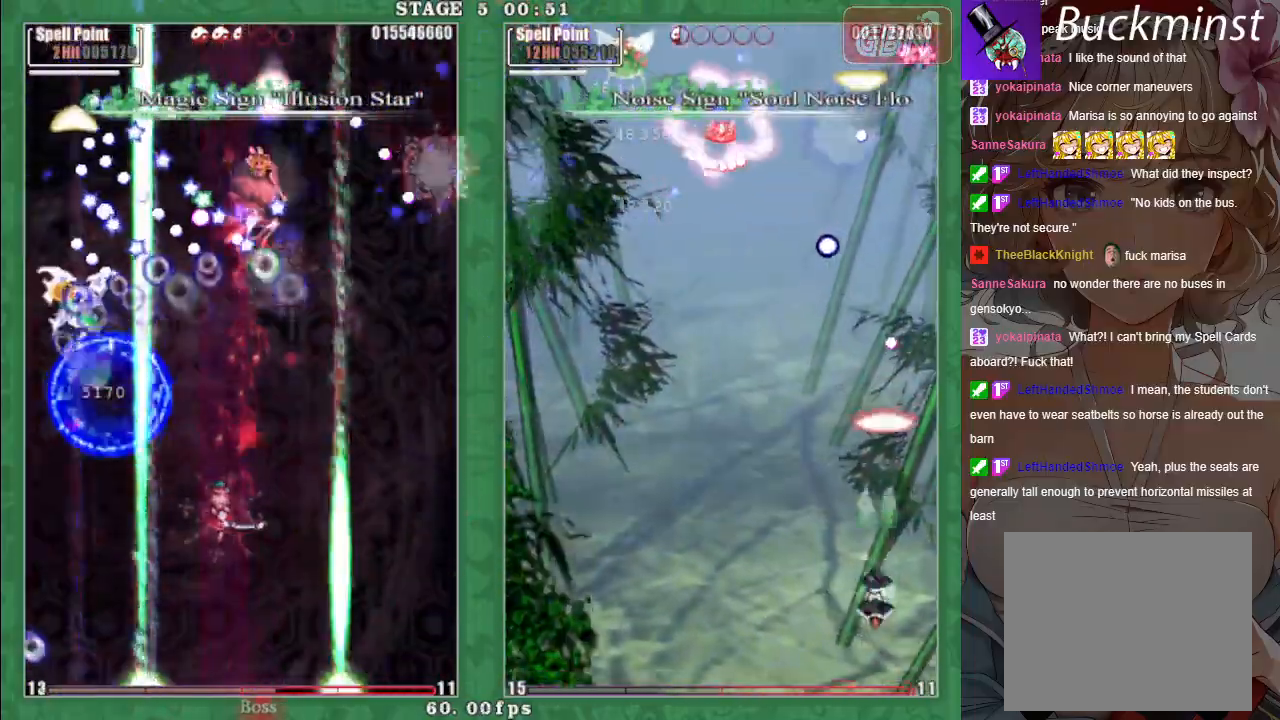
{"buttons": ["A", "X"], "left_stick": "center", "events": [[50, "left_stick", "center"], [67, "A", "down"], [150, "A", "up"], [217, "left_stick", "down-left"], [267, "A", "down"], [333, "A", "up"], [400, "left_stick", "center"], [433, "A", "down"]]}
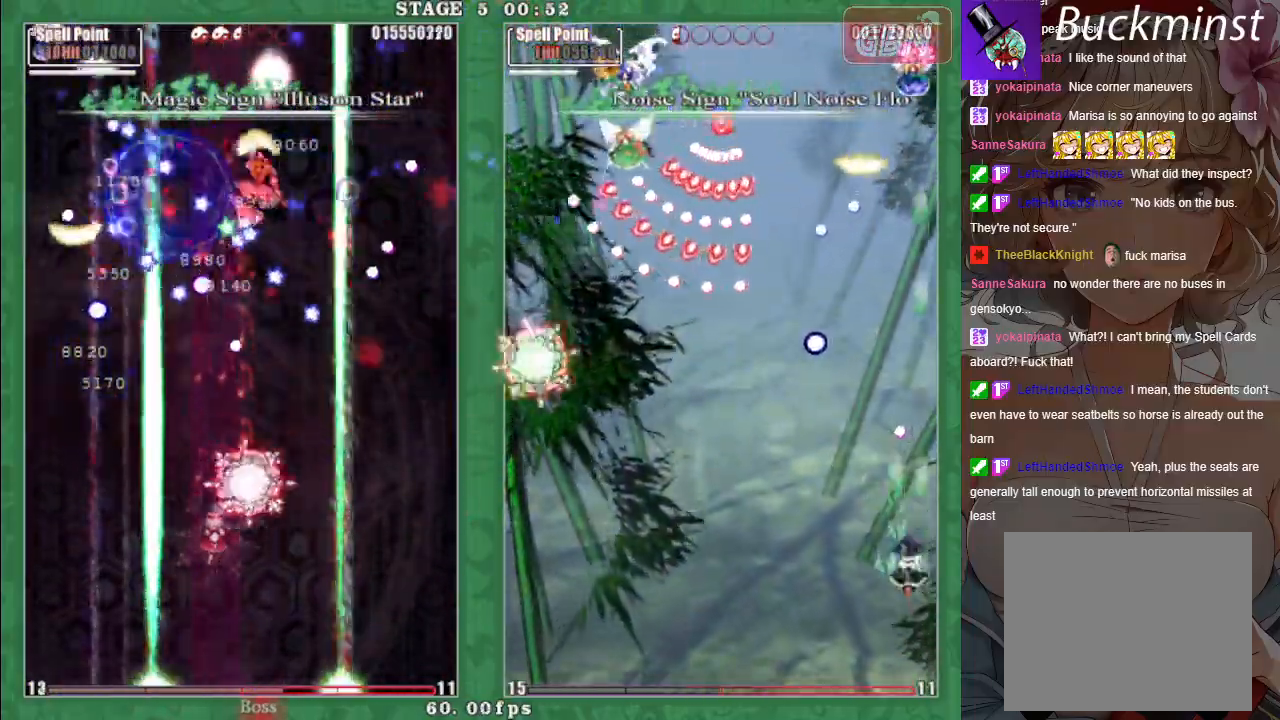
{"buttons": ["A", "X"], "left_stick": "down-right", "events": [[33, "A", "up"], [50, "left_stick", "left"], [117, "A", "down"], [200, "left_stick", "center"], [233, "A", "up"], [300, "A", "down"], [383, "left_stick", "down-right"], [417, "A", "up"], [483, "A", "down"]]}
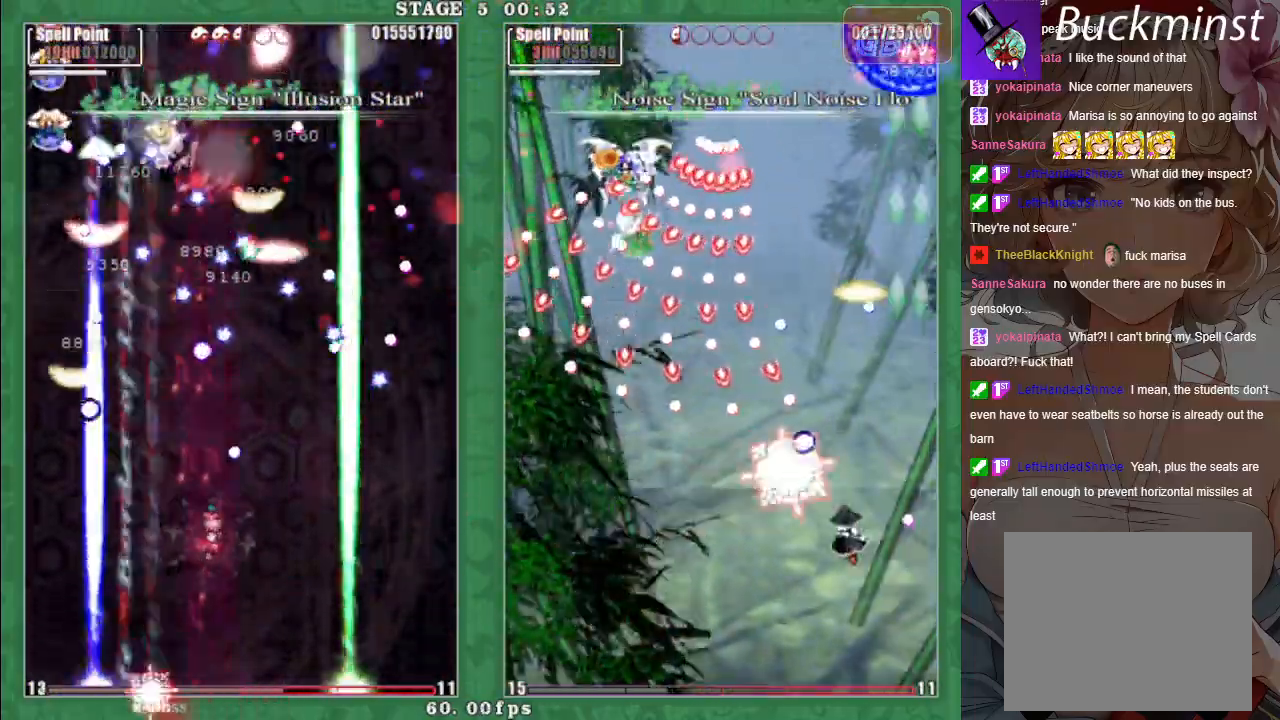
{"buttons": ["X"], "left_stick": "center", "events": [[67, "left_stick", "center"], [83, "A", "up"], [167, "A", "down"], [167, "left_stick", "right"], [267, "A", "up"], [333, "A", "down"], [467, "left_stick", "center"], [483, "A", "up"]]}
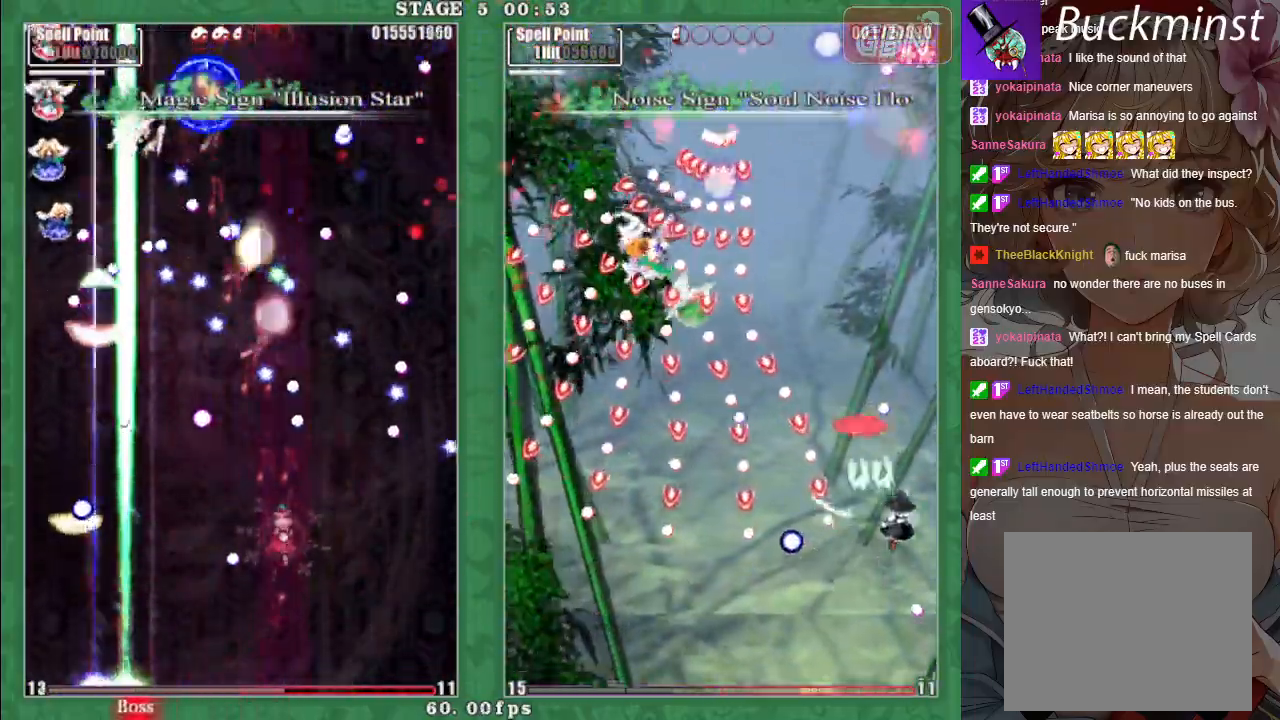
{"buttons": ["X"], "left_stick": "down-right", "events": [[17, "A", "down"], [117, "A", "up"], [117, "left_stick", "left"], [183, "A", "down"], [217, "left_stick", "center"], [267, "left_stick", "down-right"], [317, "A", "up"], [383, "A", "down"], [483, "A", "up"]]}
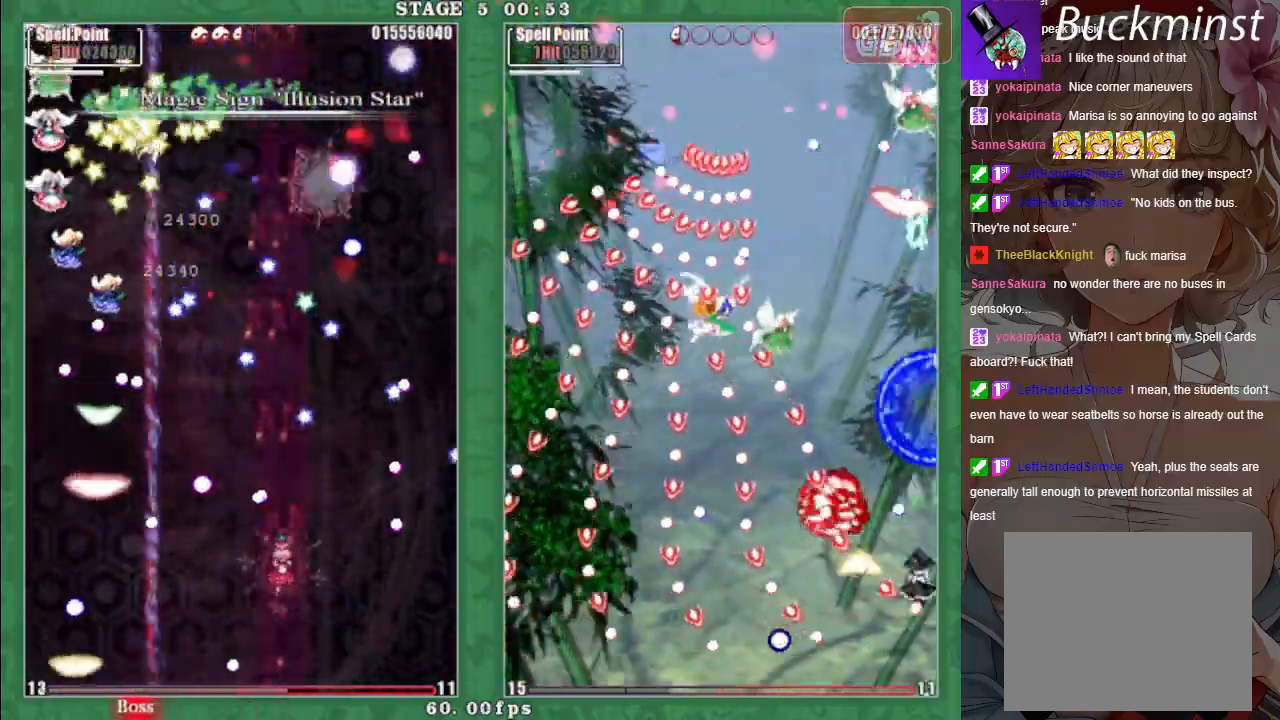
{"buttons": ["A", "X"], "left_stick": "center", "events": [[67, "A", "down"], [67, "left_stick", "center"], [183, "A", "up"], [283, "A", "down"], [317, "left_stick", "up-left"], [383, "A", "up"], [467, "left_stick", "center"], [500, "A", "down"]]}